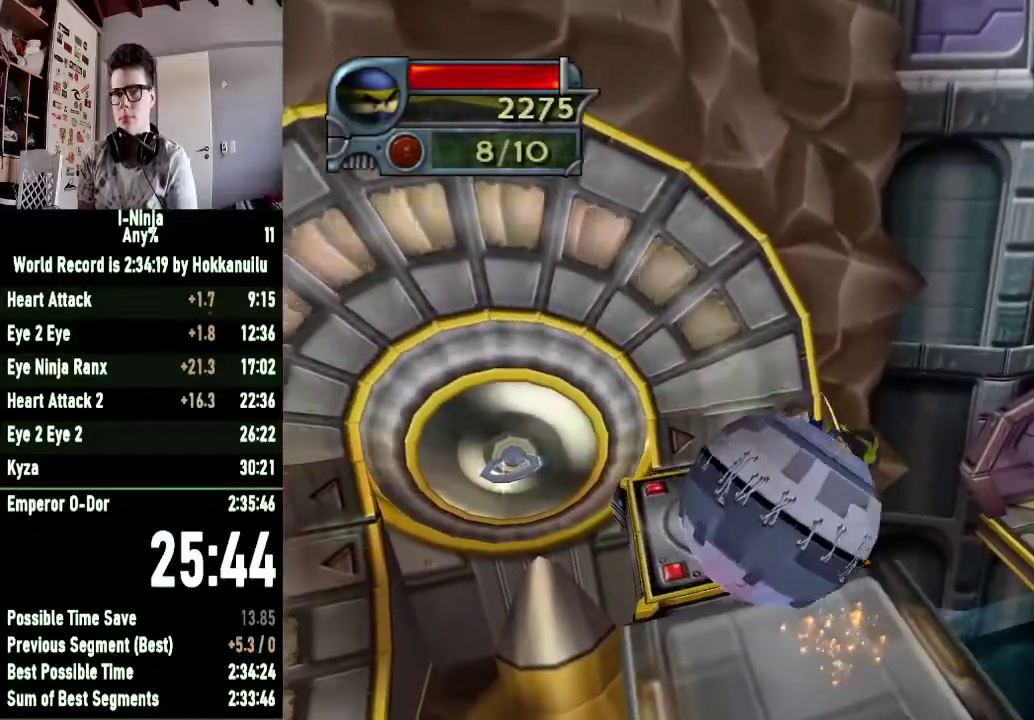
Gameplay with a controller (Xbox layout); each line is a JSON object with the inputs held at the frame after it. "button_events" lists button changes between this image and that frame as [ms after this image, input, new state], when the widget could be followed in between (sticks are given only as held states).
{"buttons": [], "left_stick": "down", "right_stick": "right", "button_events": []}
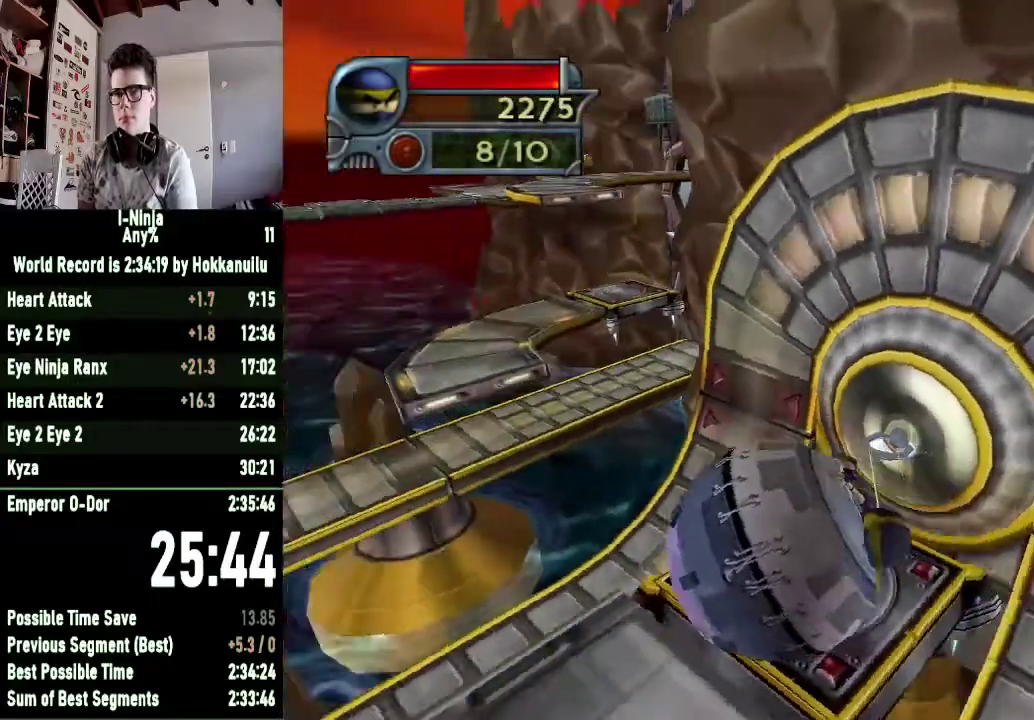
{"buttons": [], "left_stick": "down", "right_stick": "right", "button_events": []}
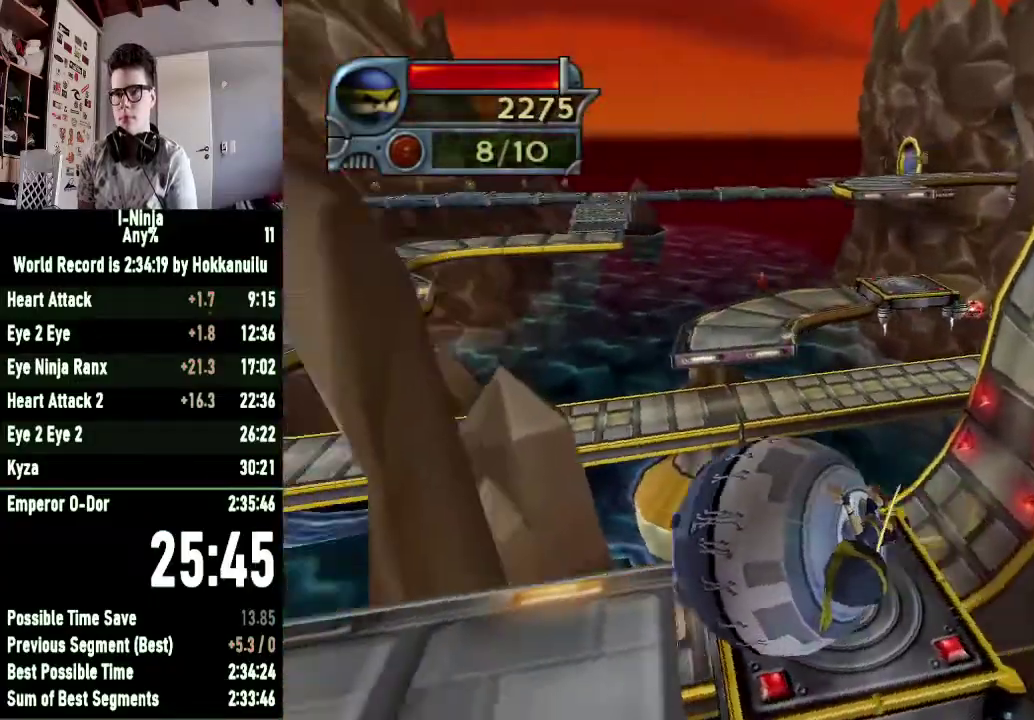
{"buttons": [], "left_stick": "down", "right_stick": "center", "button_events": []}
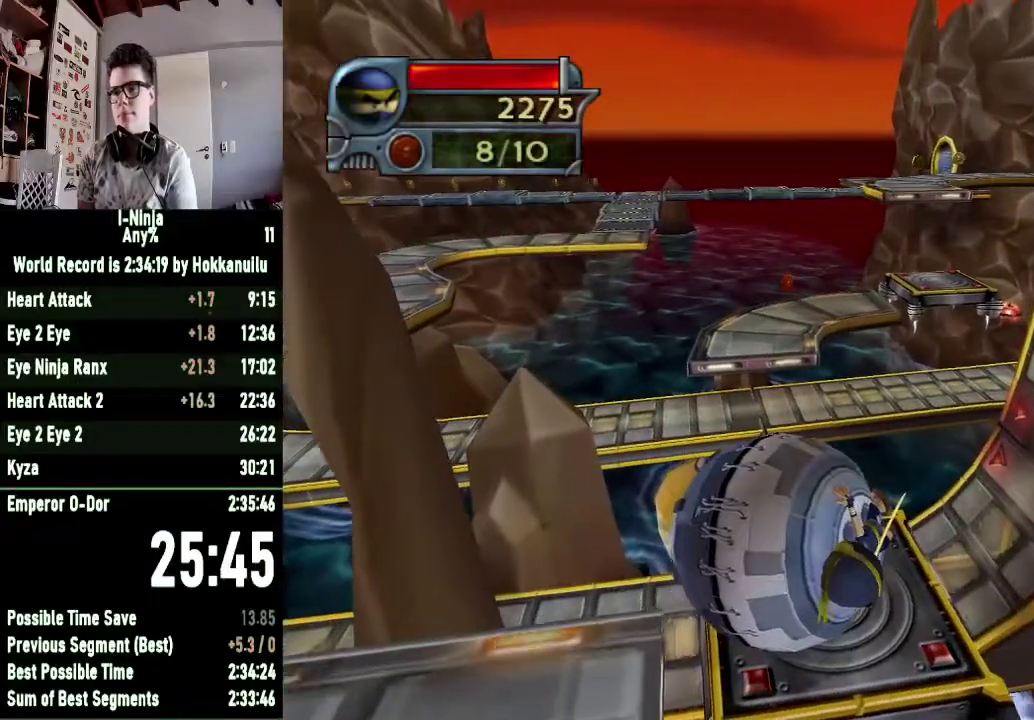
{"buttons": [], "left_stick": "down", "right_stick": "center", "button_events": []}
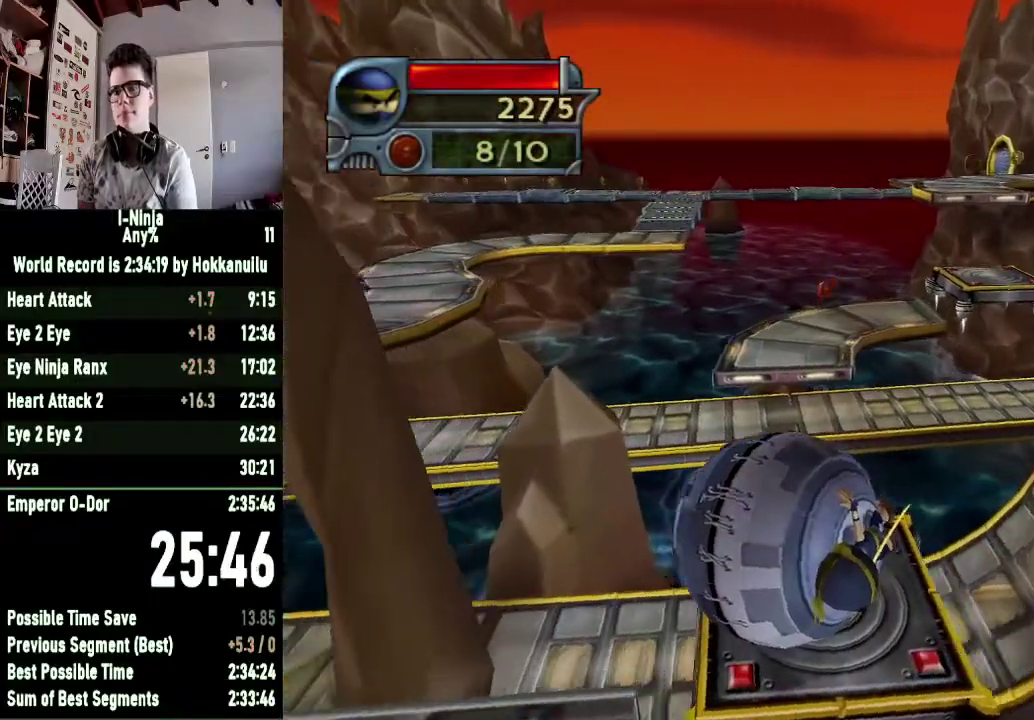
{"buttons": [], "left_stick": "down", "right_stick": "center", "button_events": []}
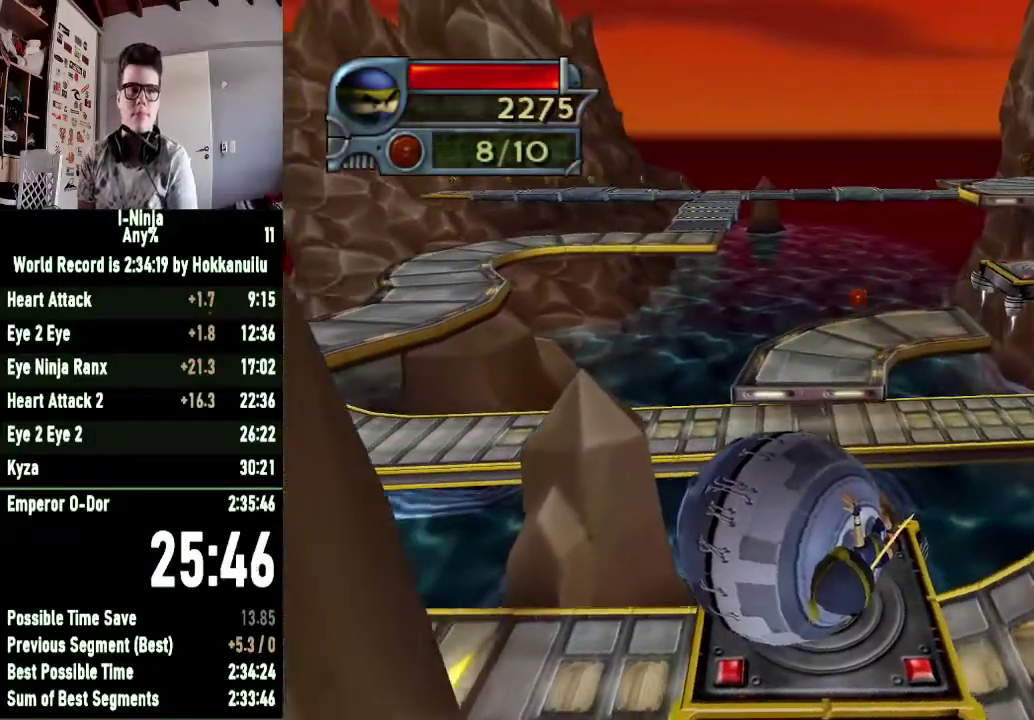
{"buttons": [], "left_stick": "center", "right_stick": "center", "button_events": []}
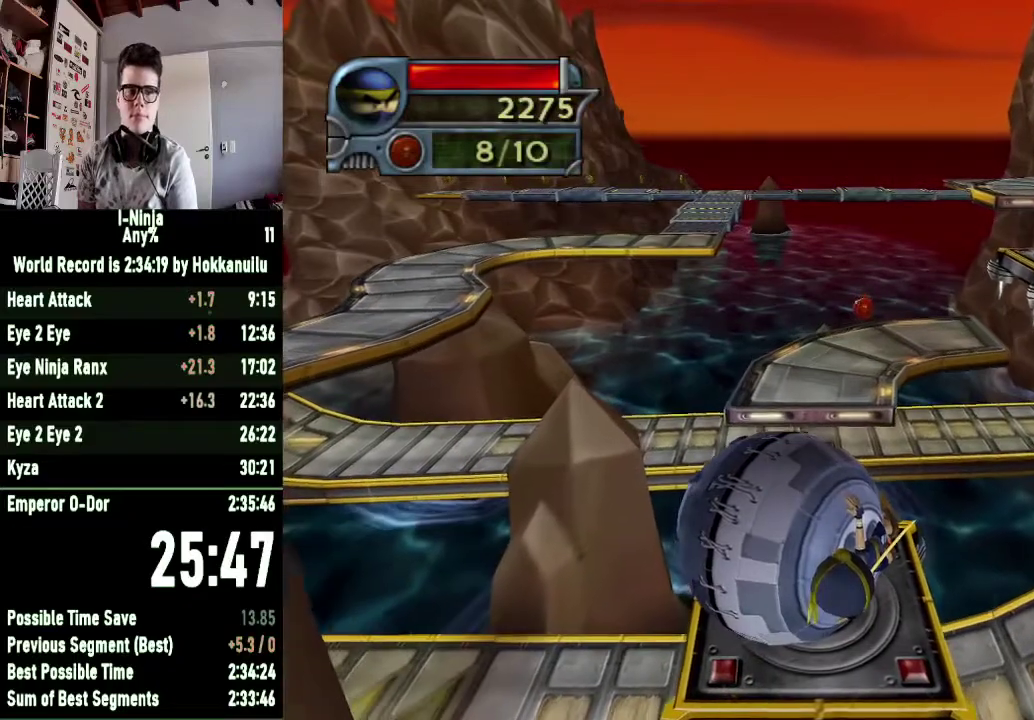
{"buttons": [], "left_stick": "center", "right_stick": "center", "button_events": []}
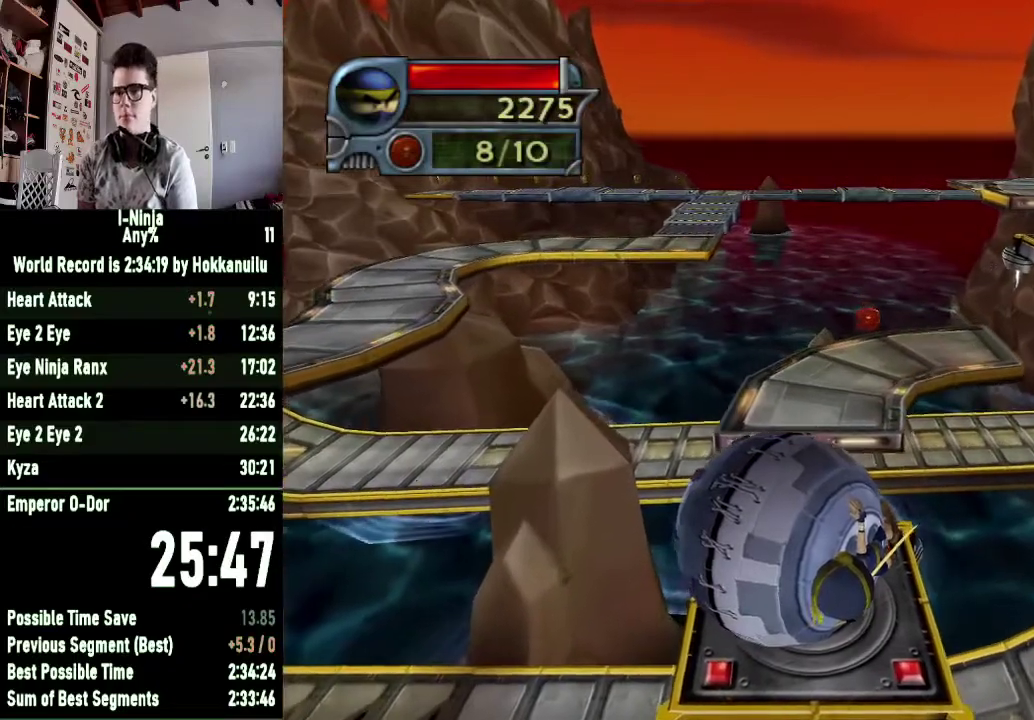
{"buttons": [], "left_stick": "center", "right_stick": "center", "button_events": []}
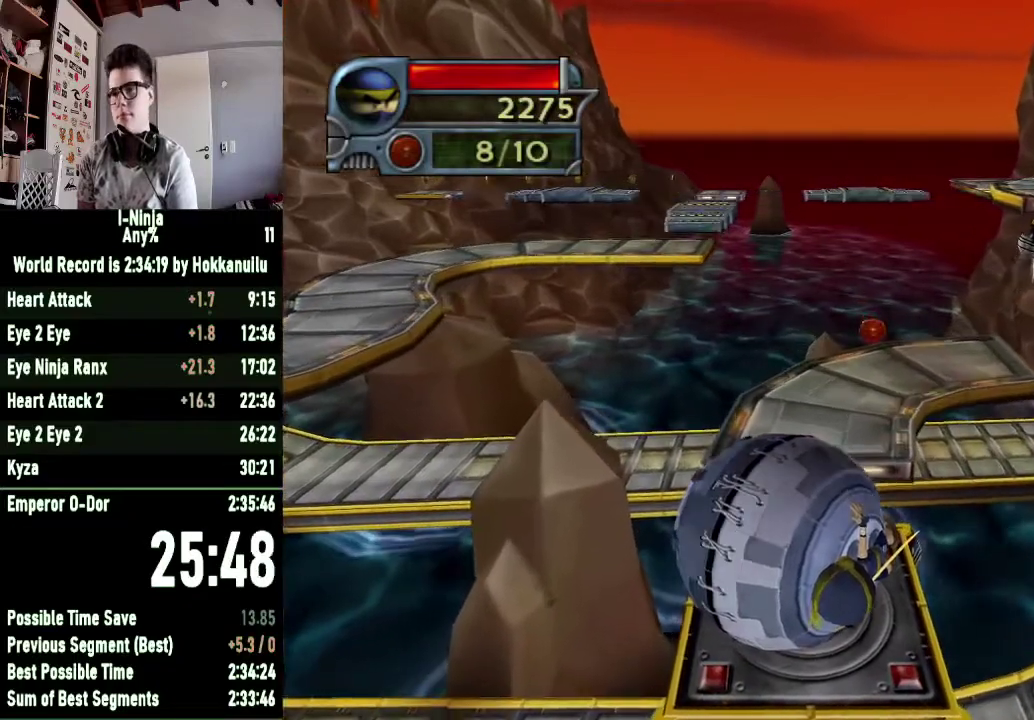
{"buttons": [], "left_stick": "up", "right_stick": "center", "button_events": []}
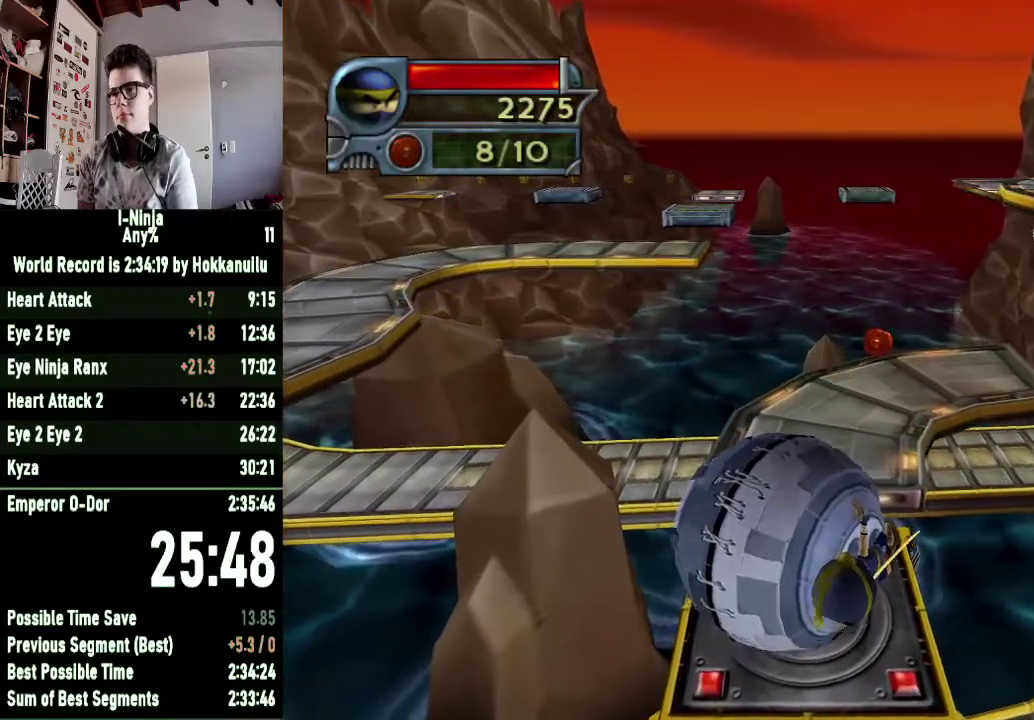
{"buttons": [], "left_stick": "right", "right_stick": "center", "button_events": []}
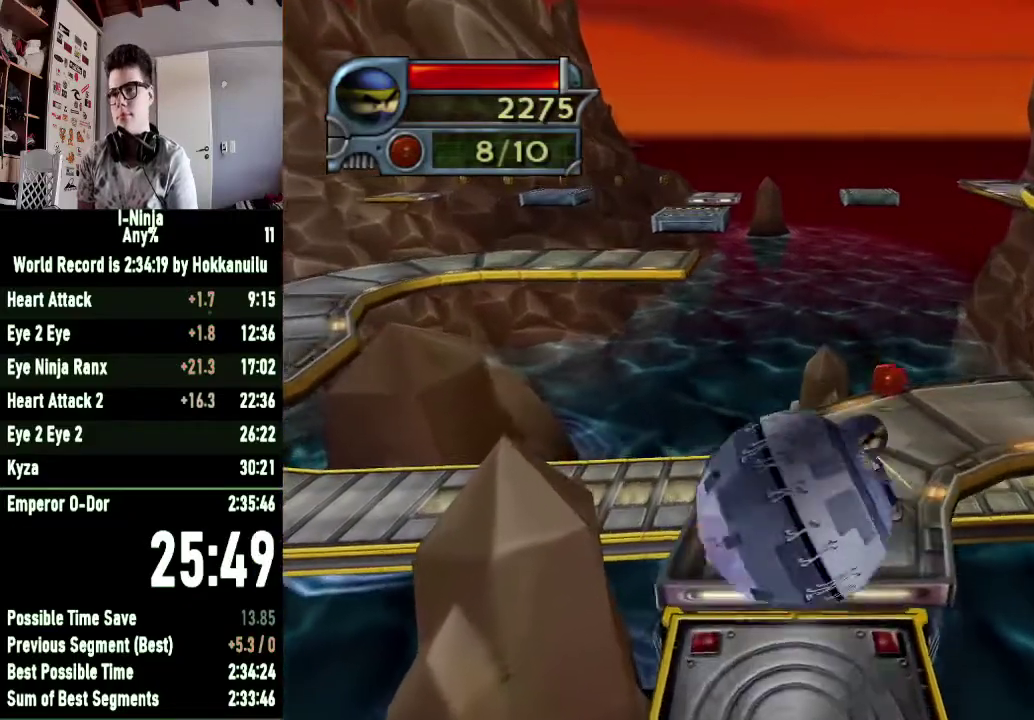
{"buttons": [], "left_stick": "down", "right_stick": "left", "button_events": []}
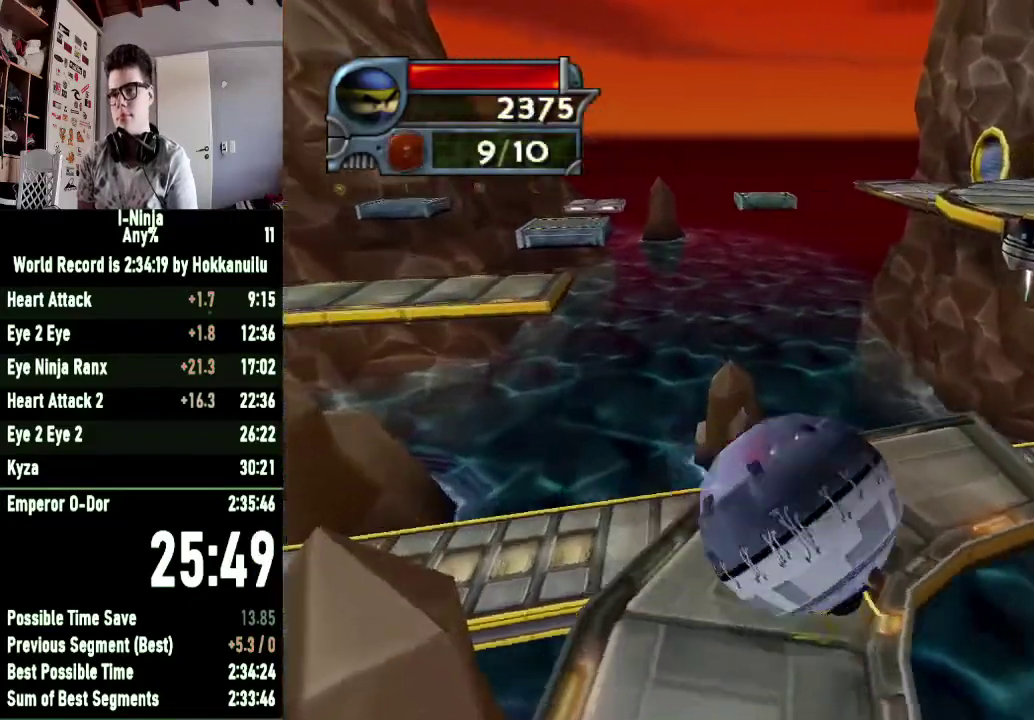
{"buttons": [], "left_stick": "down", "right_stick": "center", "button_events": []}
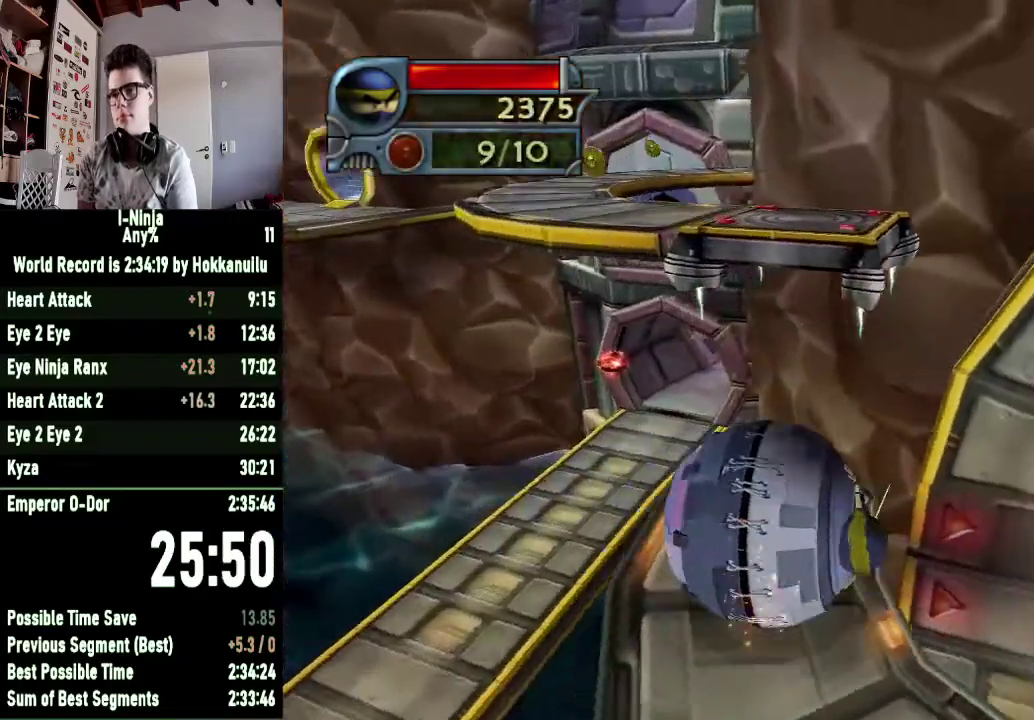
{"buttons": [], "left_stick": "right", "right_stick": "center", "button_events": []}
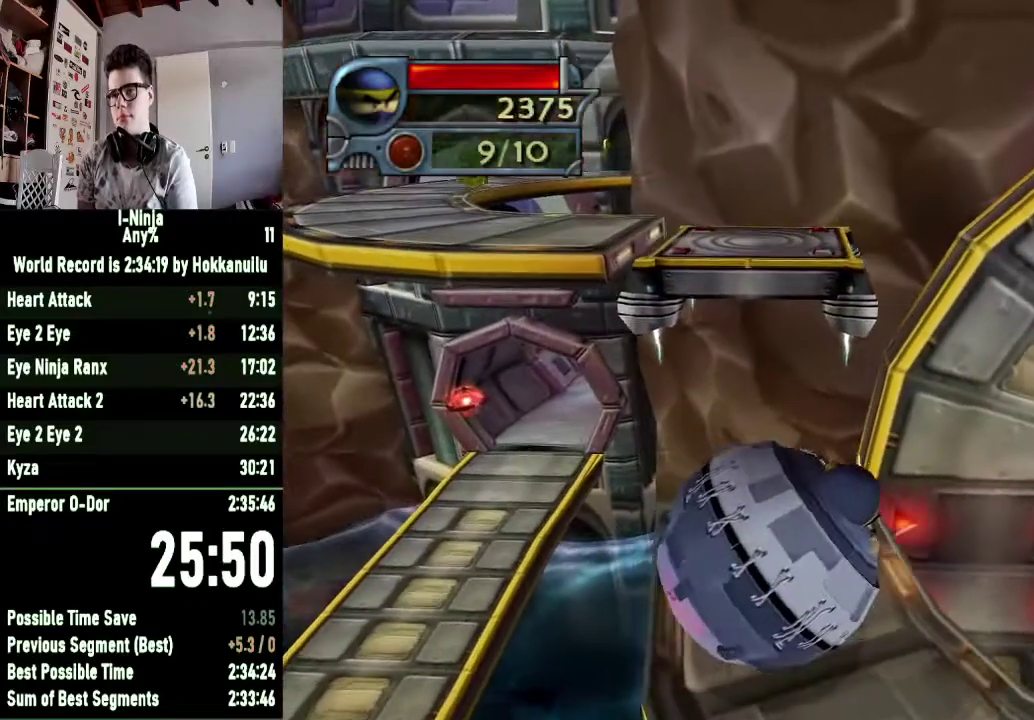
{"buttons": [], "left_stick": "down", "right_stick": "center", "button_events": []}
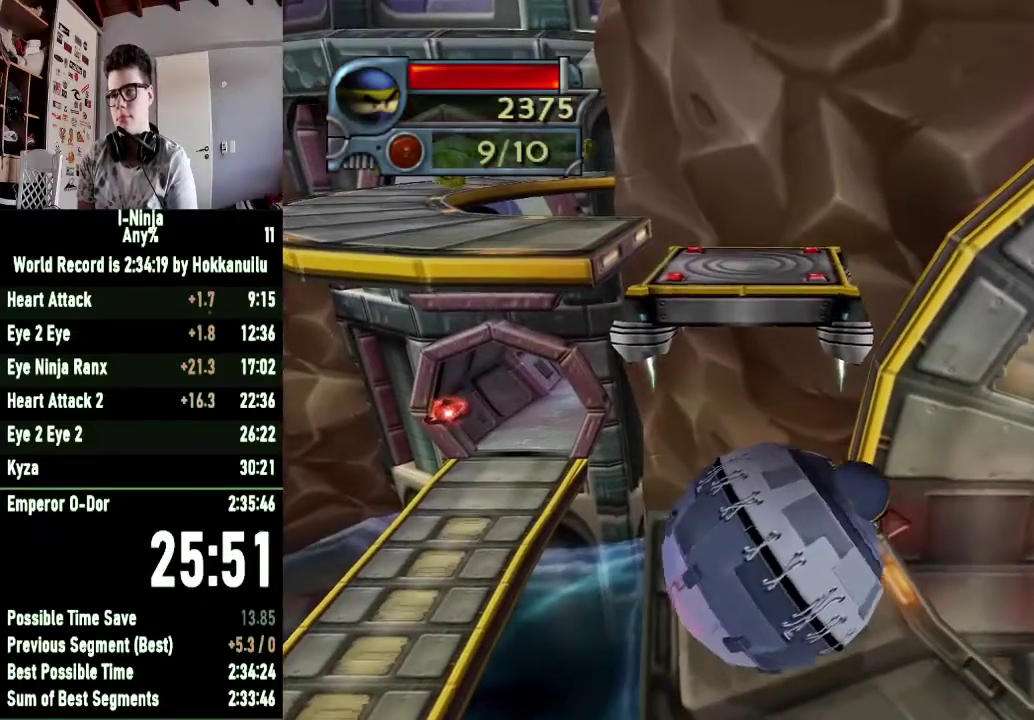
{"buttons": [], "left_stick": "down-right", "right_stick": "center", "button_events": []}
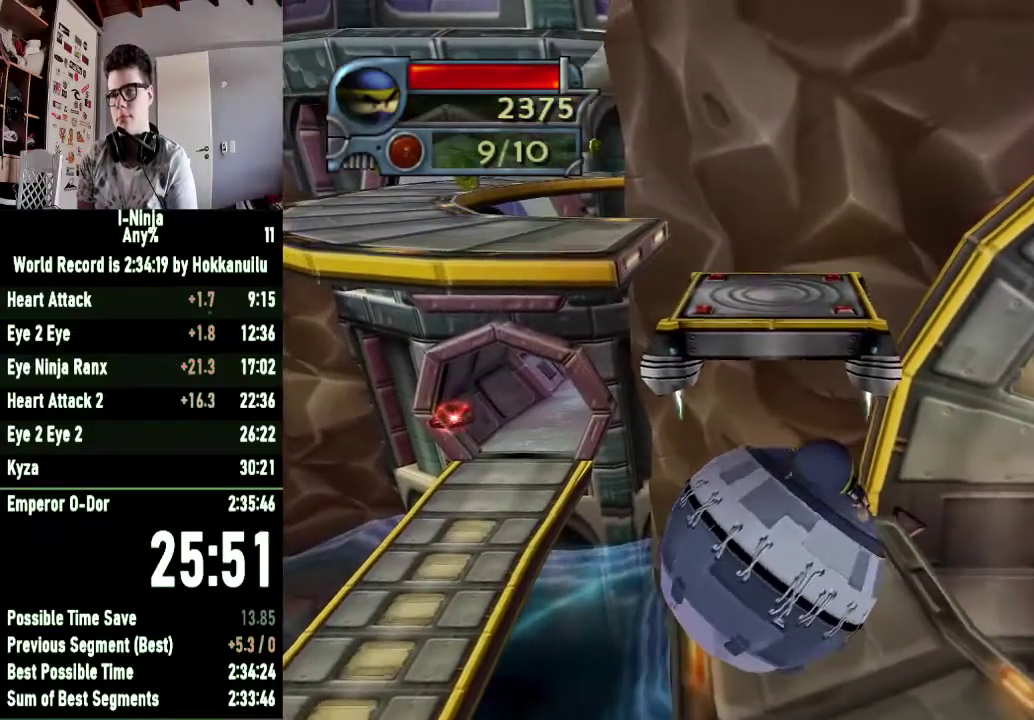
{"buttons": [], "left_stick": "down", "right_stick": "center", "button_events": []}
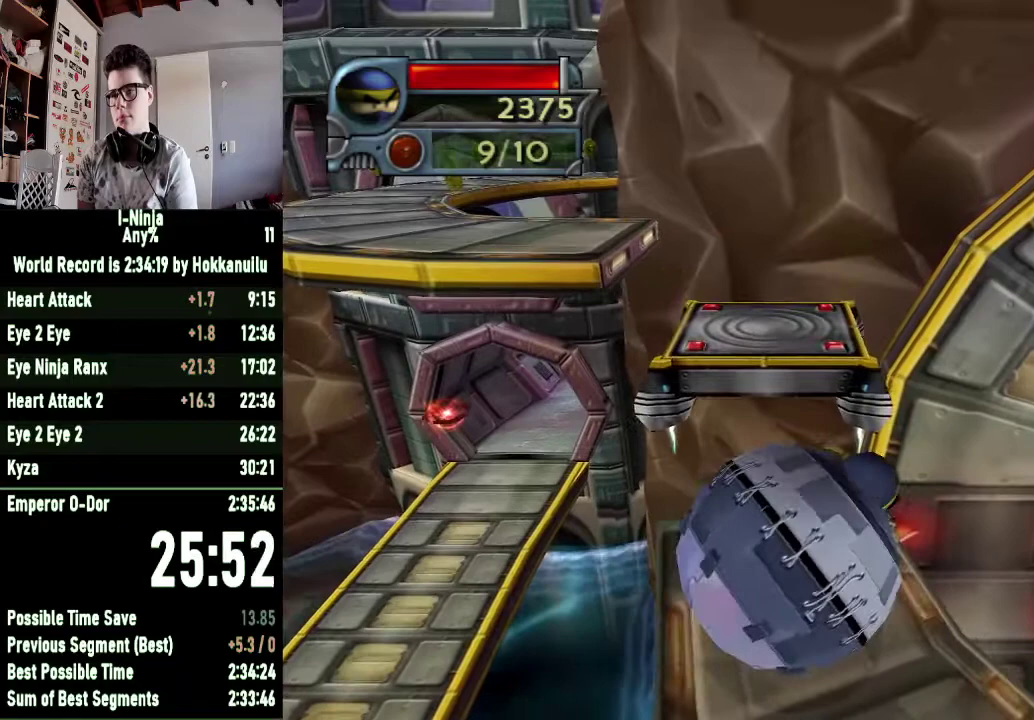
{"buttons": [], "left_stick": "center", "right_stick": "center", "button_events": []}
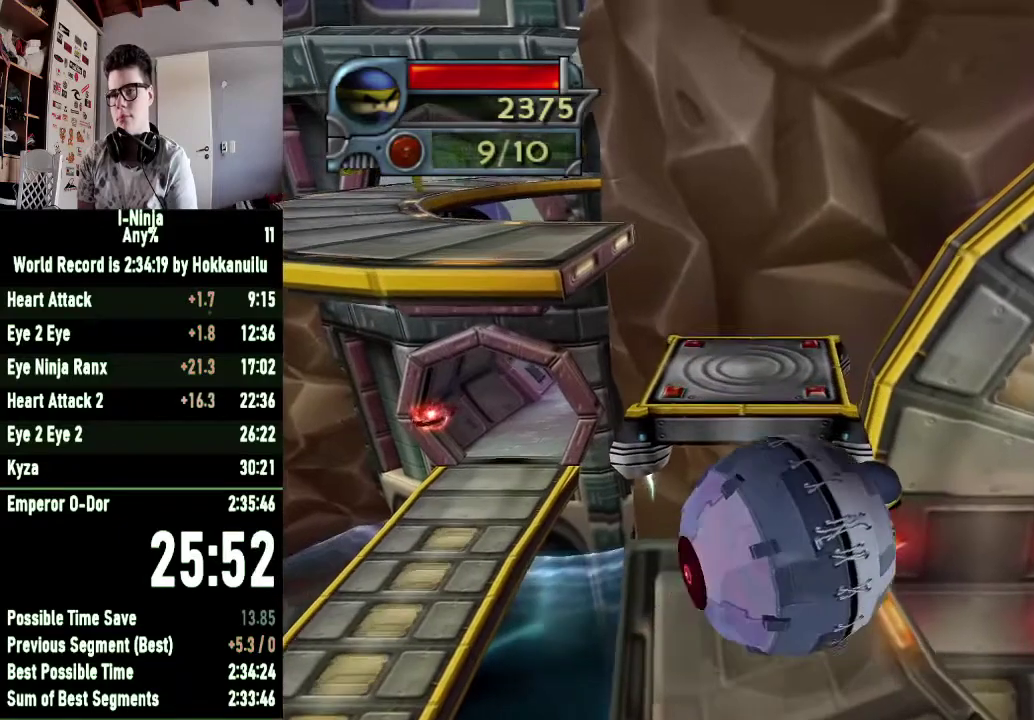
{"buttons": [], "left_stick": "down", "right_stick": "center", "button_events": []}
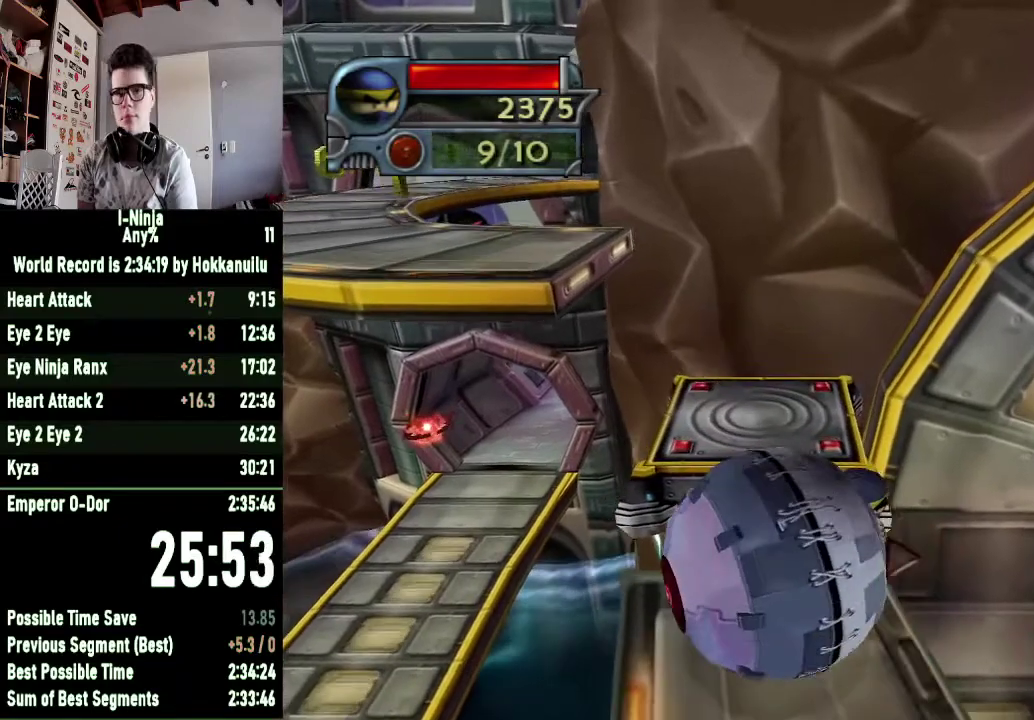
{"buttons": [], "left_stick": "center", "right_stick": "center", "button_events": []}
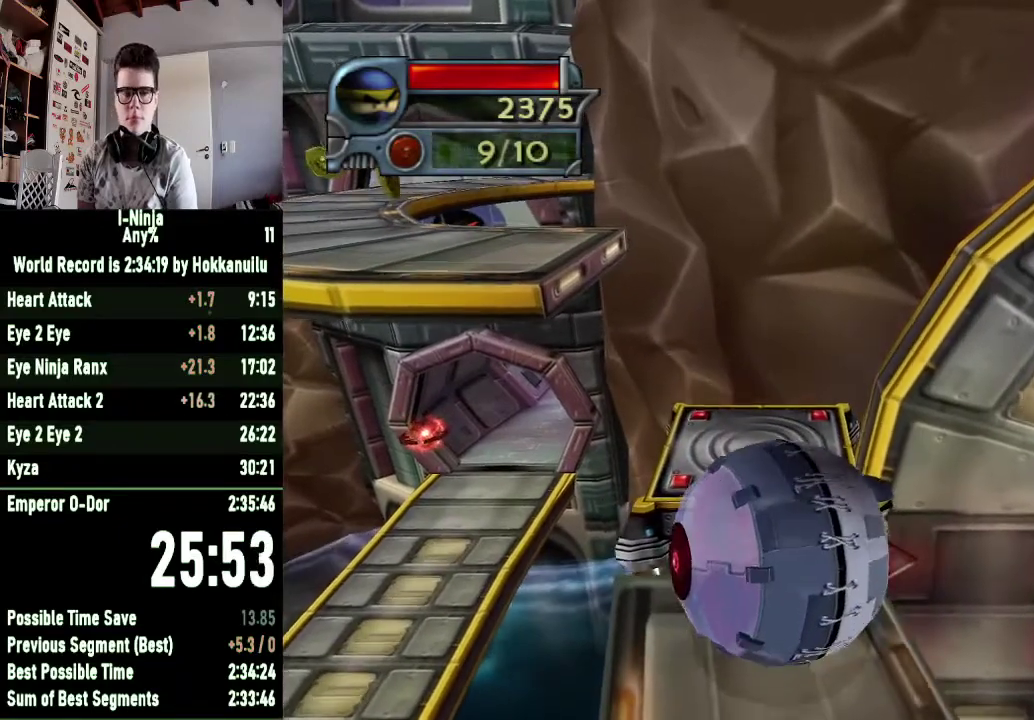
{"buttons": [], "left_stick": "up-left", "right_stick": "center", "button_events": []}
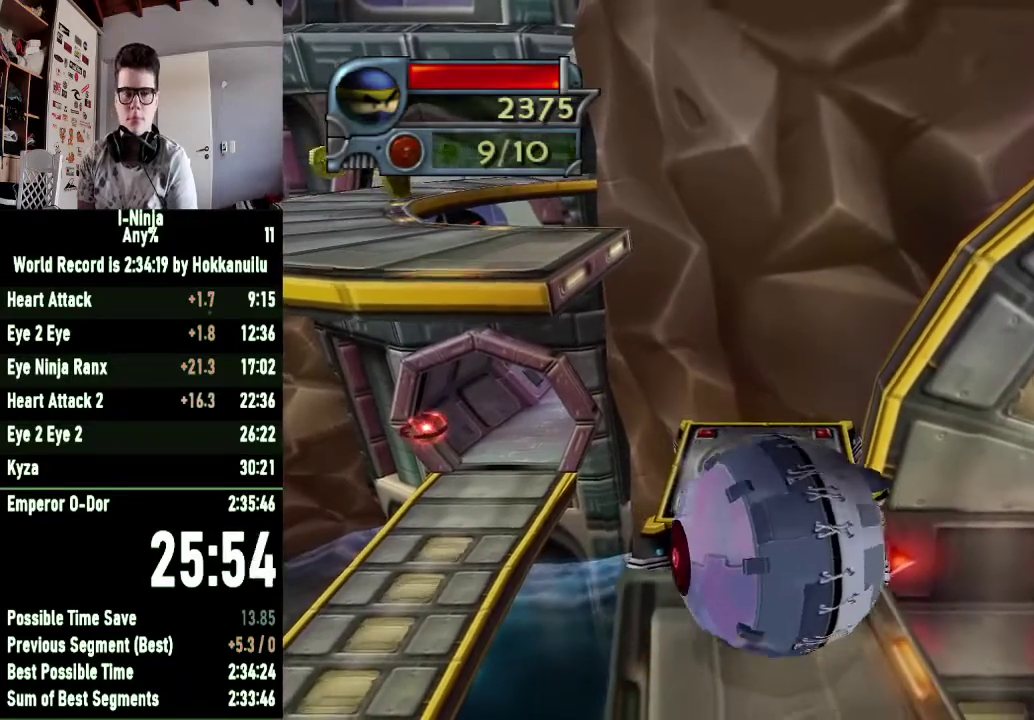
{"buttons": [], "left_stick": "center", "right_stick": "center", "button_events": []}
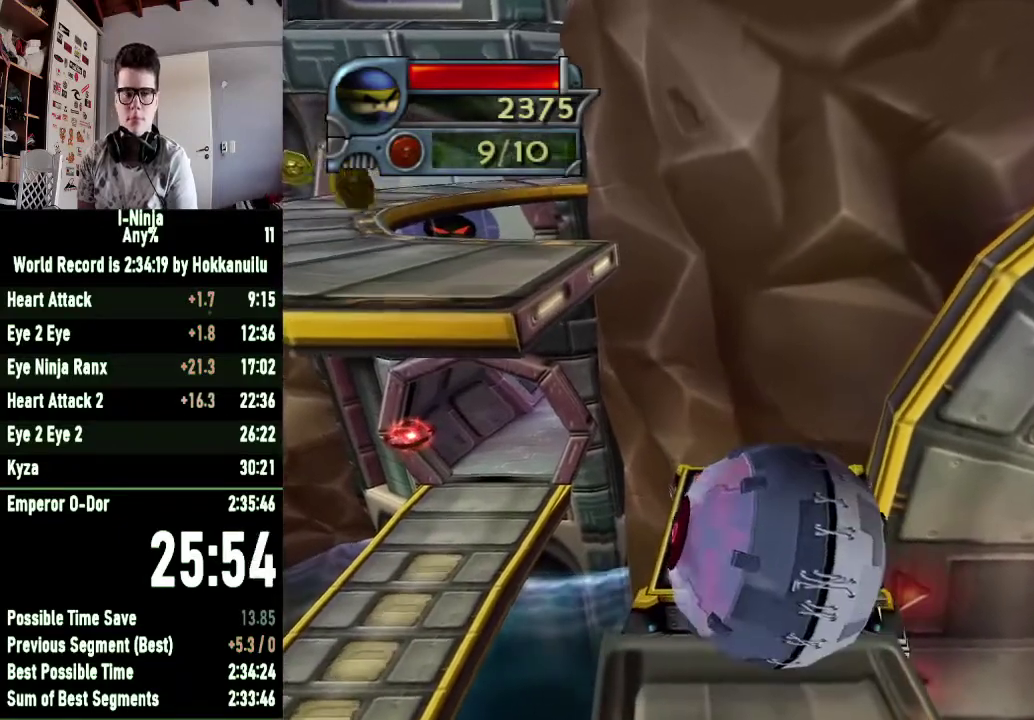
{"buttons": [], "left_stick": "down", "right_stick": "center", "button_events": []}